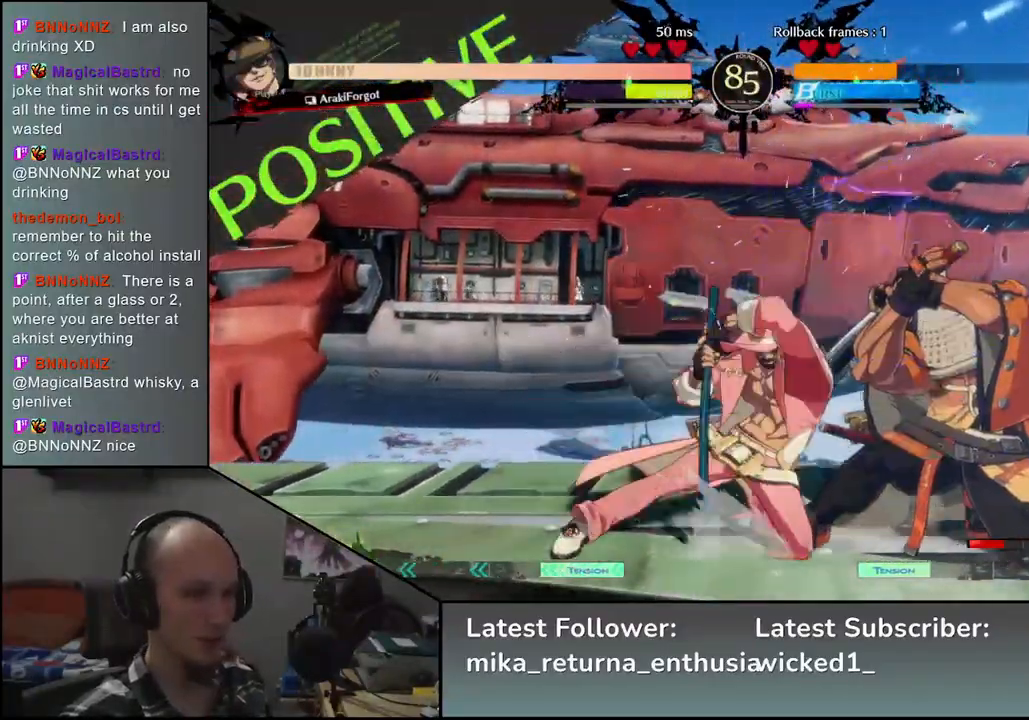
Gameplay with a controller (arcade stick); each line is a JSON object with the inputs held at the frame after it. "events" lists button and stick changes between this image and that frame as [ms after this image, input, new state], when the widget could be followed in between. Not read: L3 R3.
{"buttons": [], "left_stick": "down-right", "events": []}
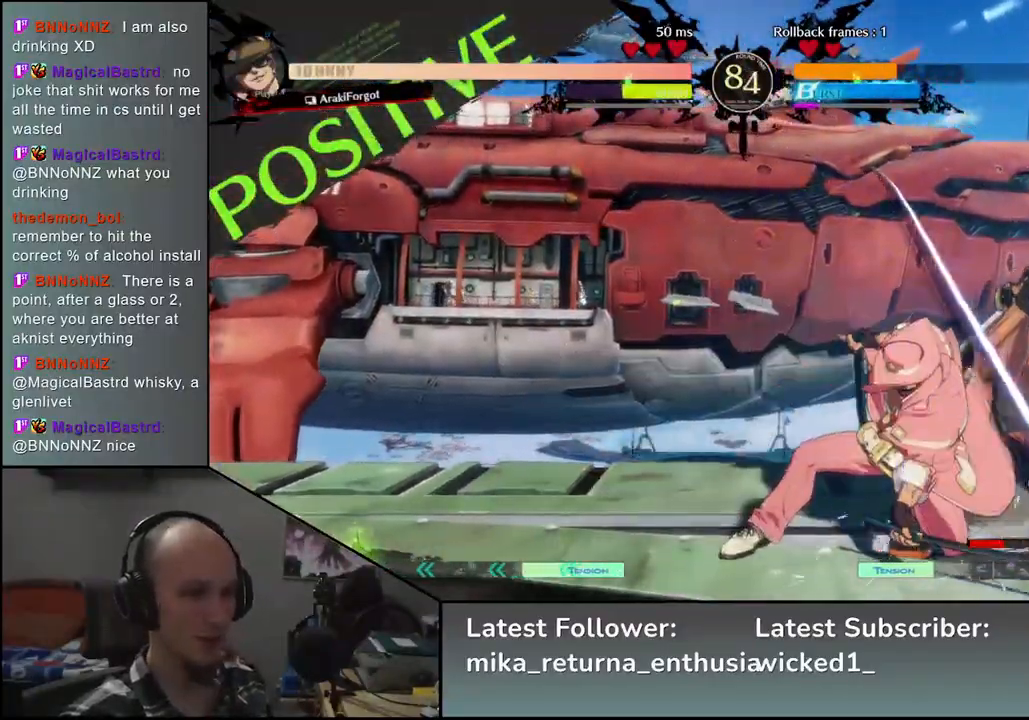
{"buttons": [], "left_stick": "down-right", "events": []}
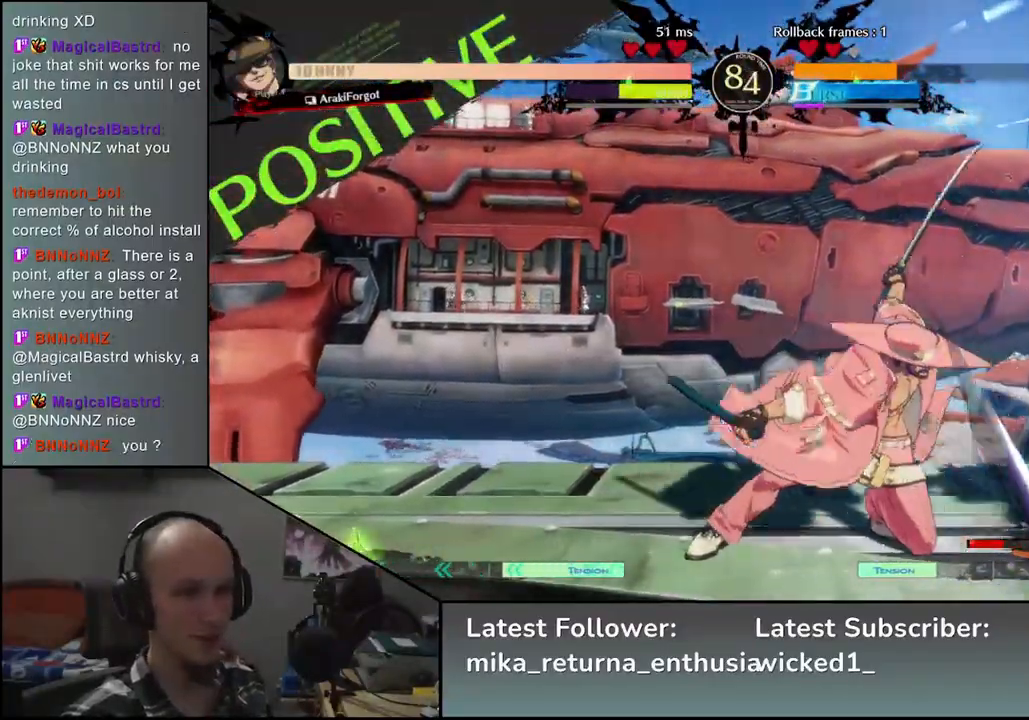
{"buttons": ["CIRCLE"], "left_stick": "down-right", "events": [[317, "CIRCLE", "down"]]}
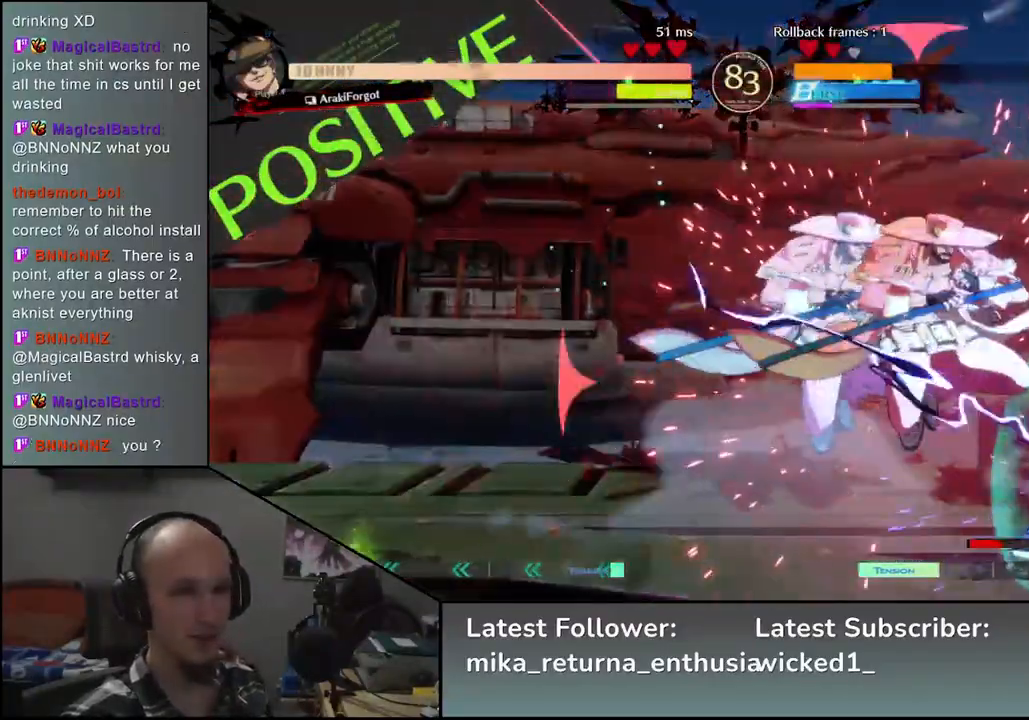
{"buttons": ["CIRCLE"], "left_stick": "down-right", "events": []}
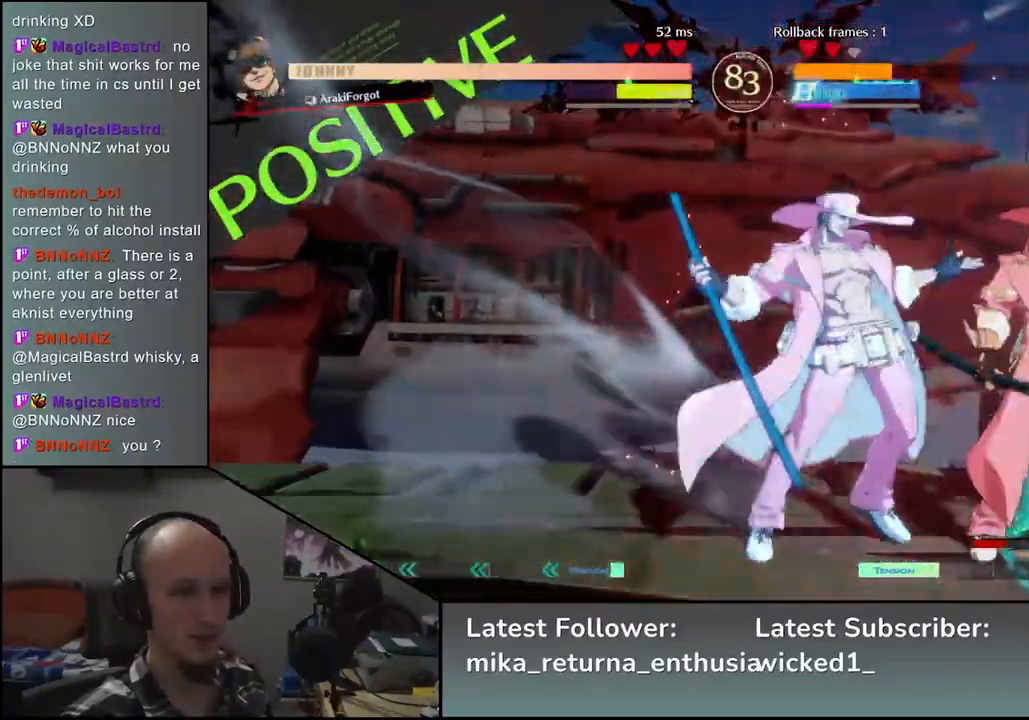
{"buttons": [], "left_stick": "down-right", "events": [[83, "CIRCLE", "up"], [100, "left_stick", "right"], [183, "L1", "down"], [267, "L1", "up"], [450, "left_stick", "down-right"]]}
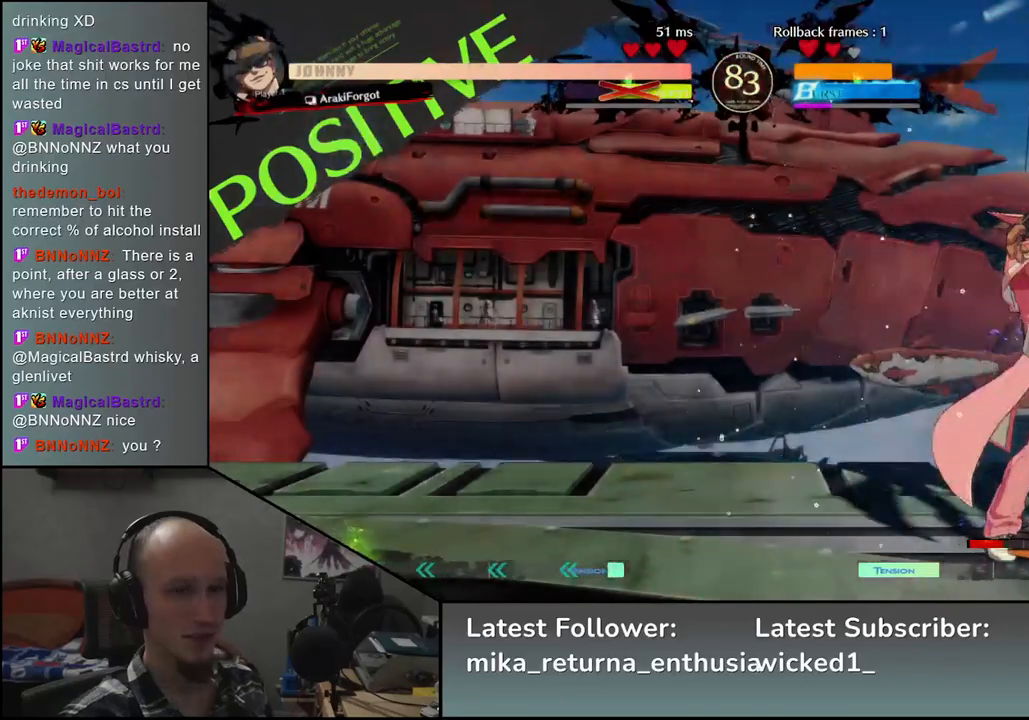
{"buttons": [], "left_stick": "down-right", "events": []}
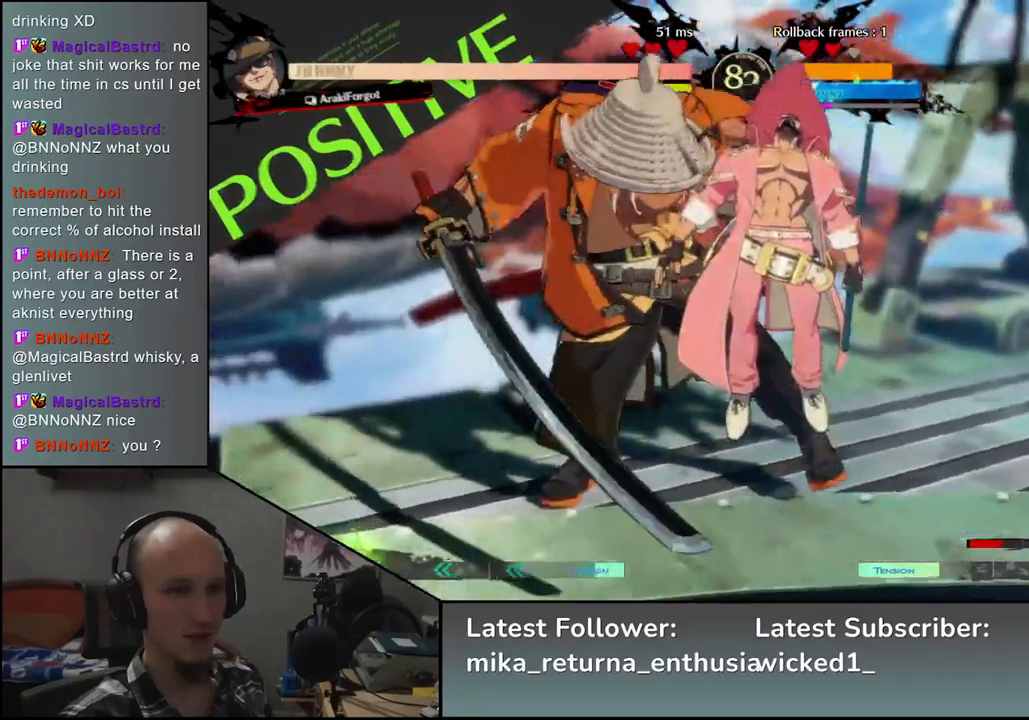
{"buttons": [], "left_stick": "left", "events": [[183, "left_stick", "left"]]}
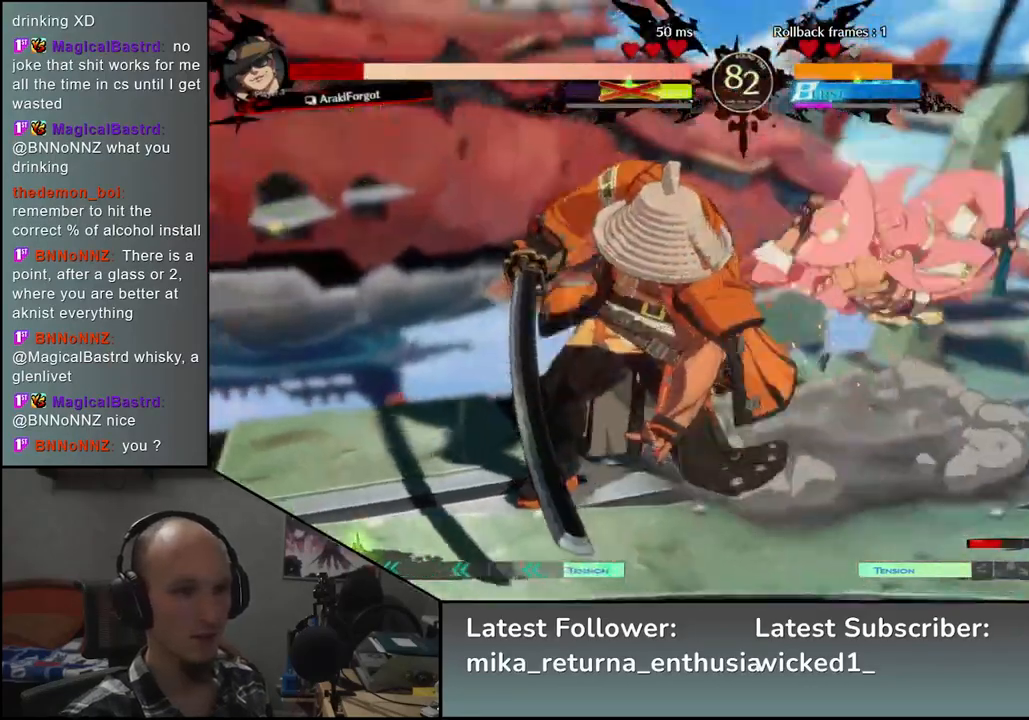
{"buttons": [], "left_stick": "left", "events": []}
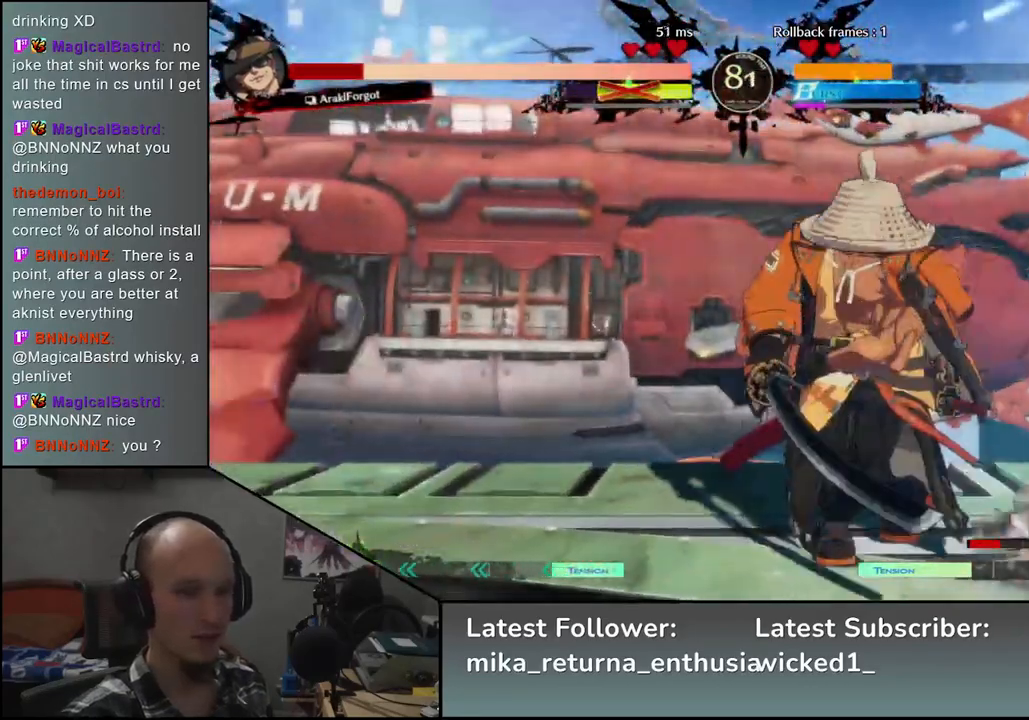
{"buttons": [], "left_stick": "center", "events": [[67, "left_stick", "right"], [317, "SQUARE", "down"], [433, "SQUARE", "up"], [483, "left_stick", "center"]]}
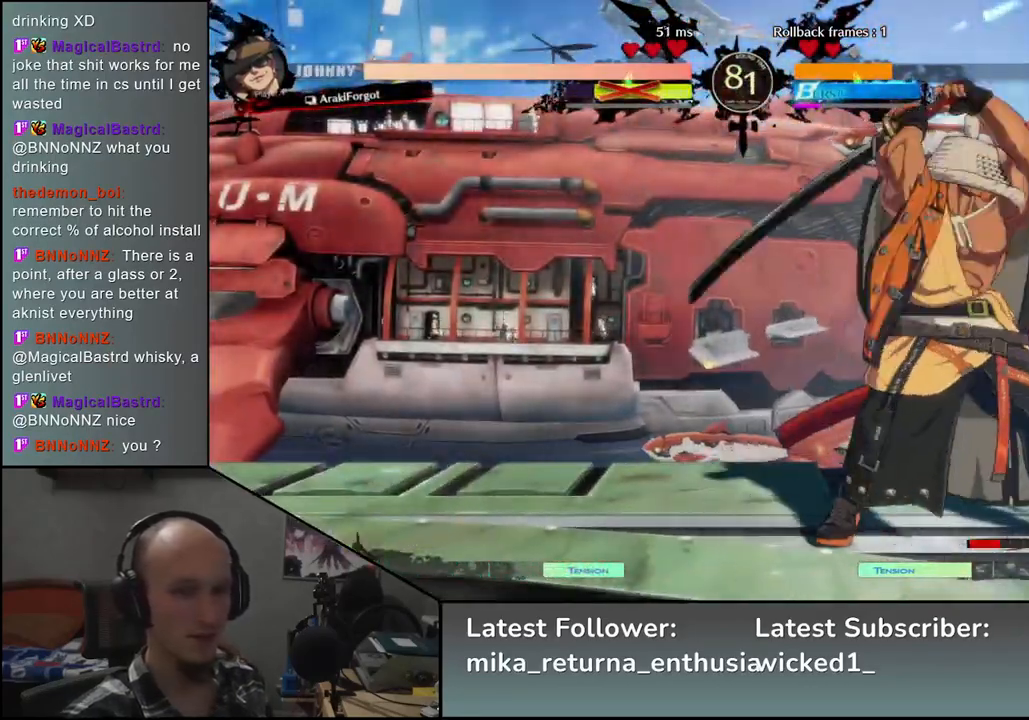
{"buttons": [], "left_stick": "left", "events": [[183, "left_stick", "left"]]}
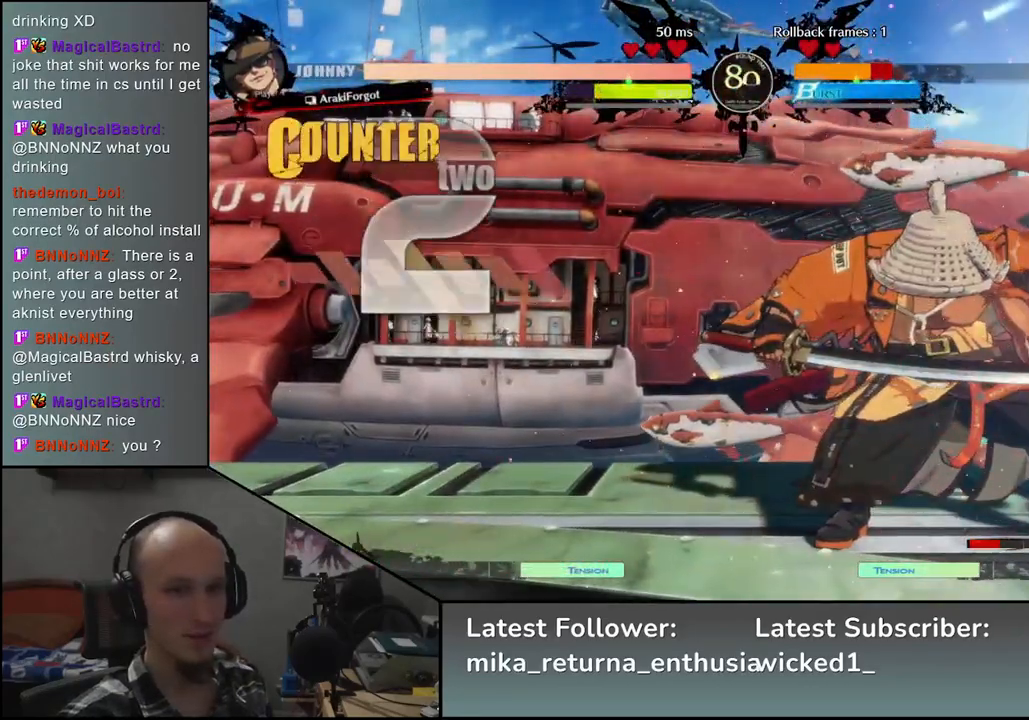
{"buttons": [], "left_stick": "left", "events": []}
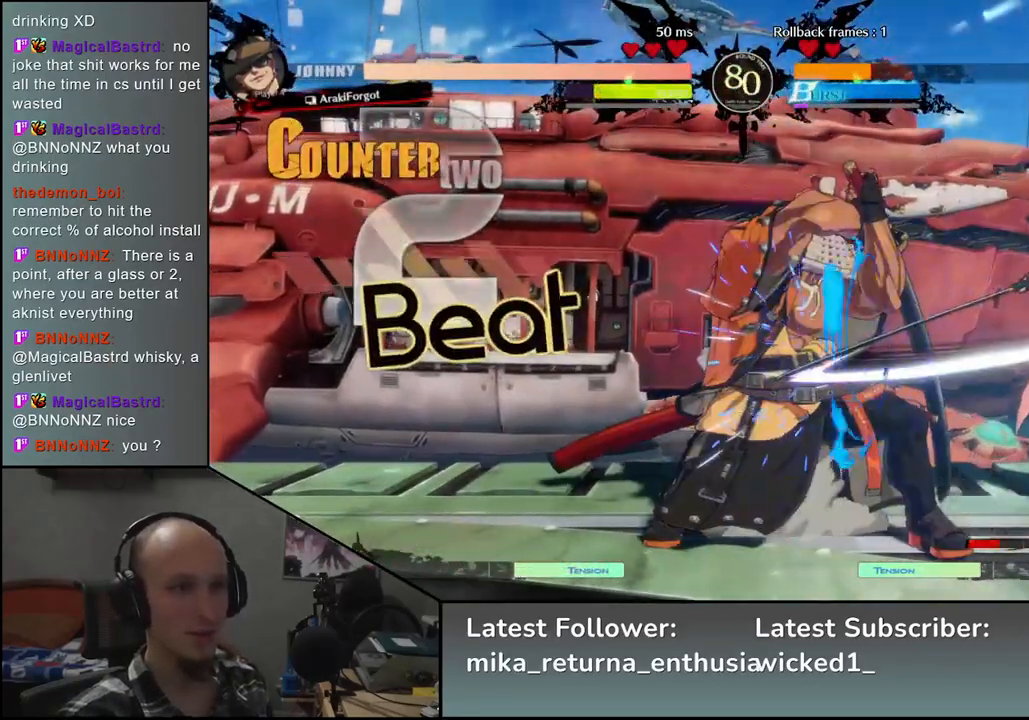
{"buttons": [], "left_stick": "right", "events": [[283, "left_stick", "right"], [317, "R1", "down"], [400, "R1", "up"]]}
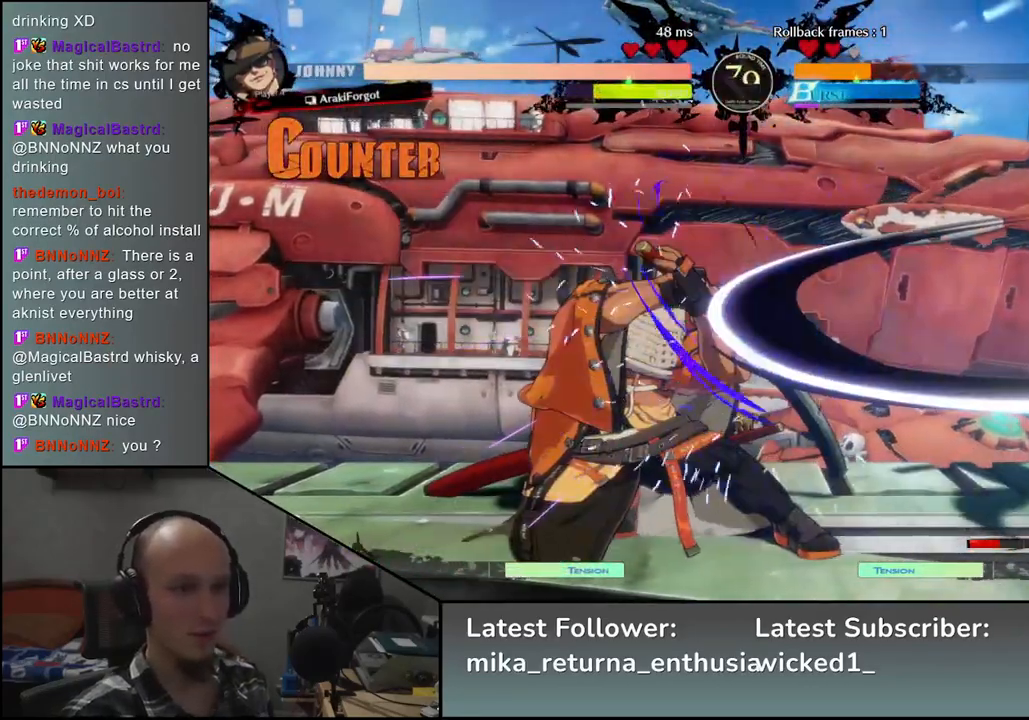
{"buttons": [], "left_stick": "left", "events": [[33, "left_stick", "left"]]}
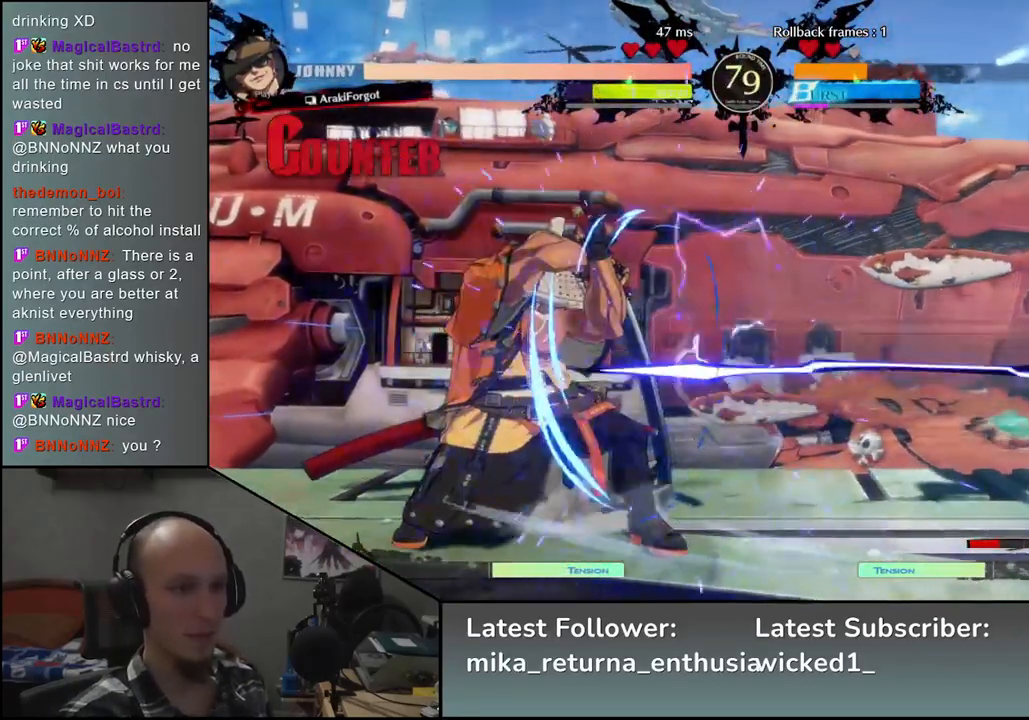
{"buttons": [], "left_stick": "right", "events": [[467, "left_stick", "right"]]}
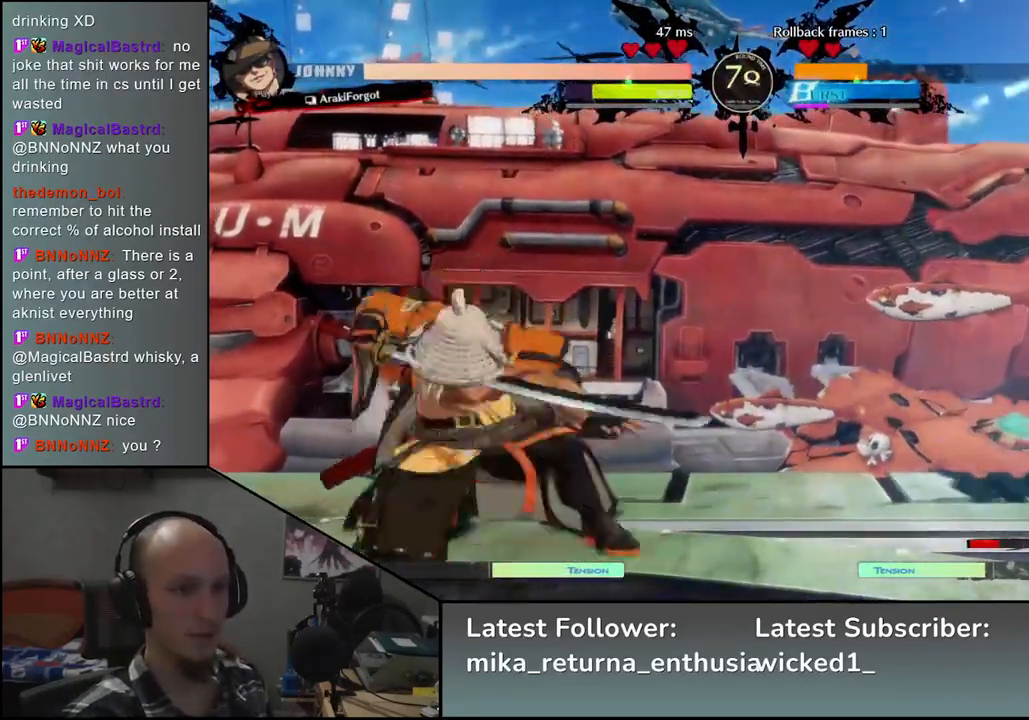
{"buttons": [], "left_stick": "left", "events": [[300, "left_stick", "left"]]}
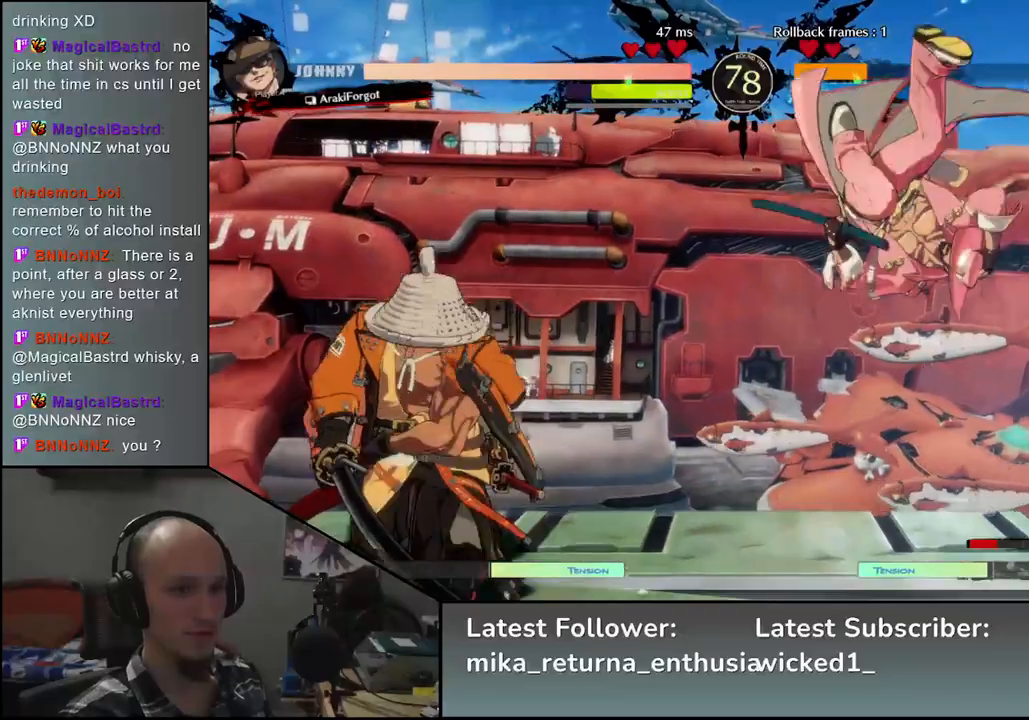
{"buttons": [], "left_stick": "down-left", "events": [[133, "left_stick", "right"], [217, "R1", "down"], [333, "R1", "up"], [450, "left_stick", "down-left"]]}
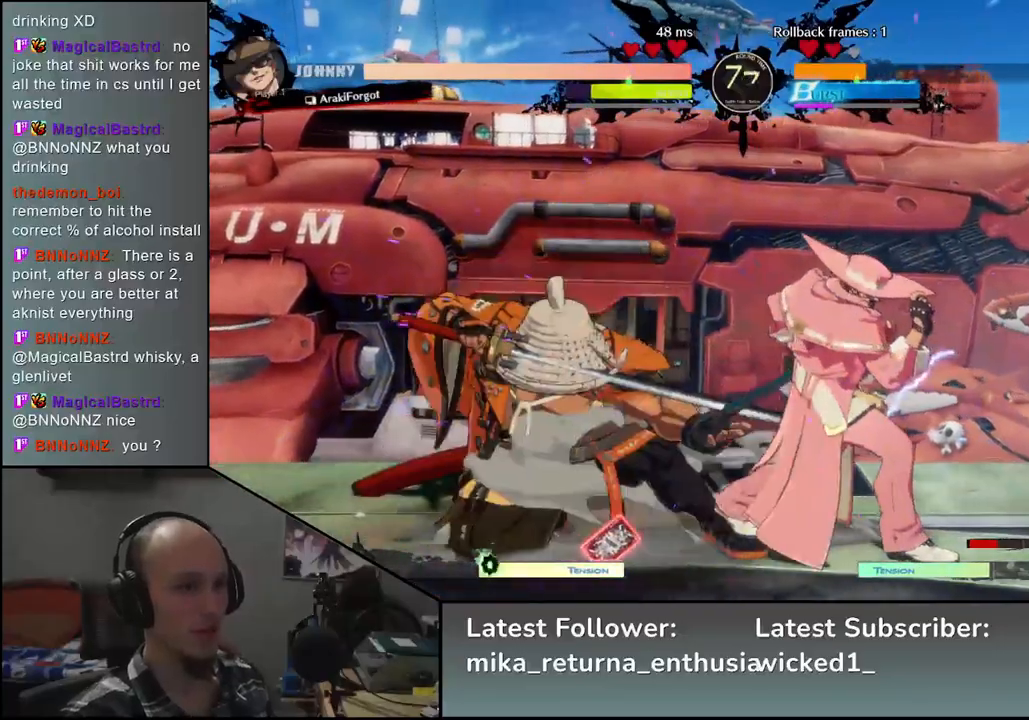
{"buttons": [], "left_stick": "down-left", "events": []}
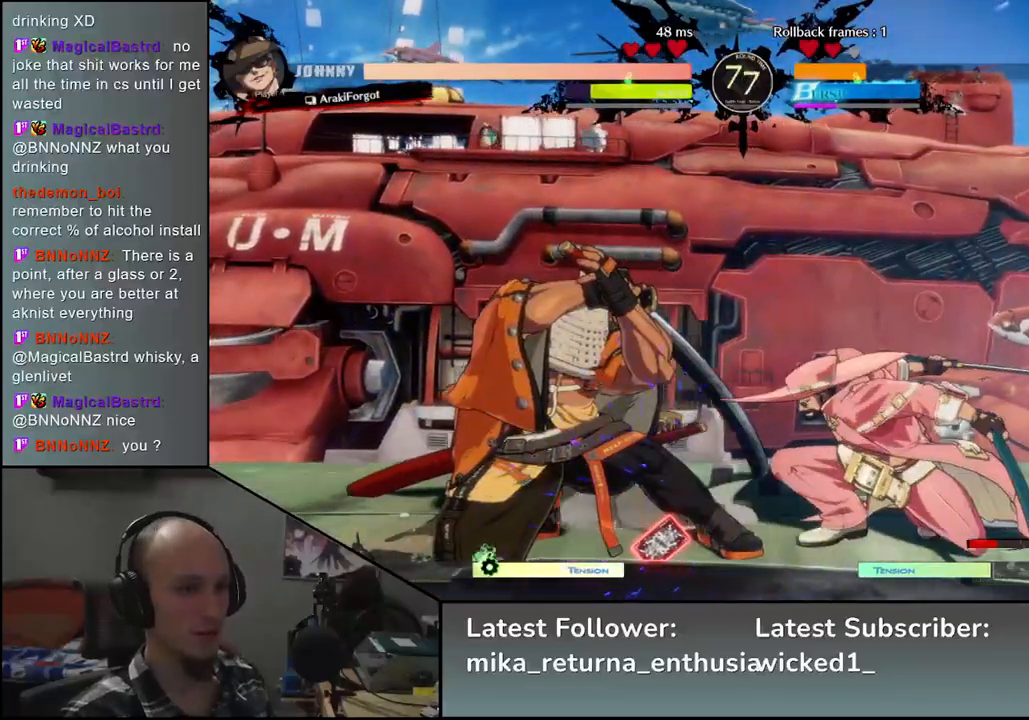
{"buttons": [], "left_stick": "down-left", "events": []}
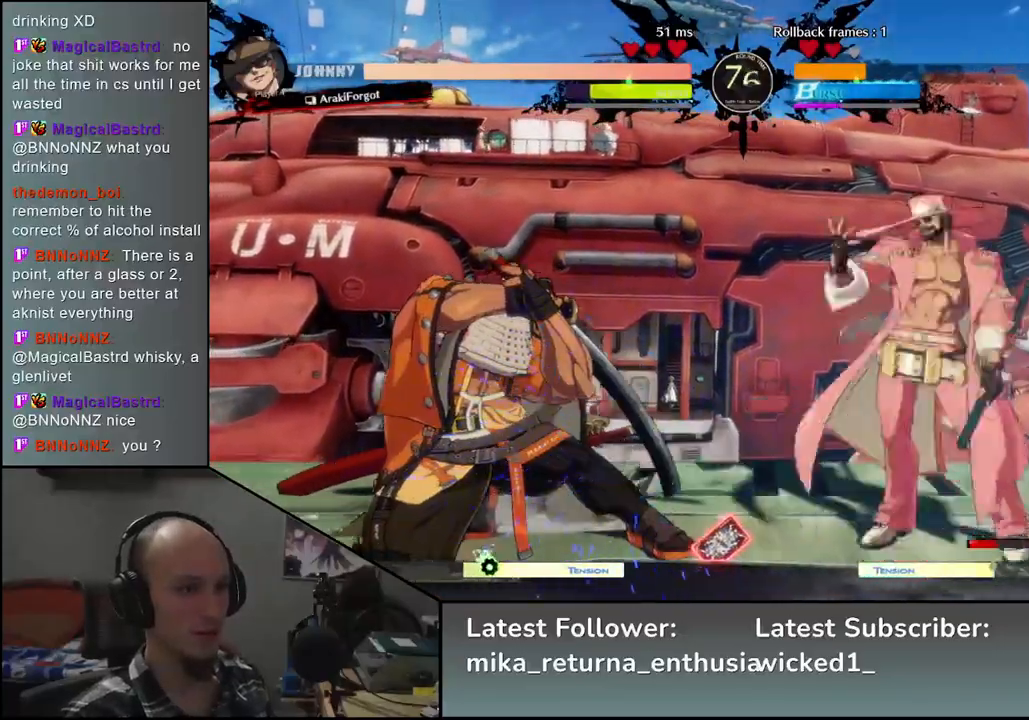
{"buttons": [], "left_stick": "left", "events": [[133, "left_stick", "center"], [183, "L2", "down"], [217, "L2", "up"], [300, "L2", "down"], [367, "L2", "up"], [433, "left_stick", "left"]]}
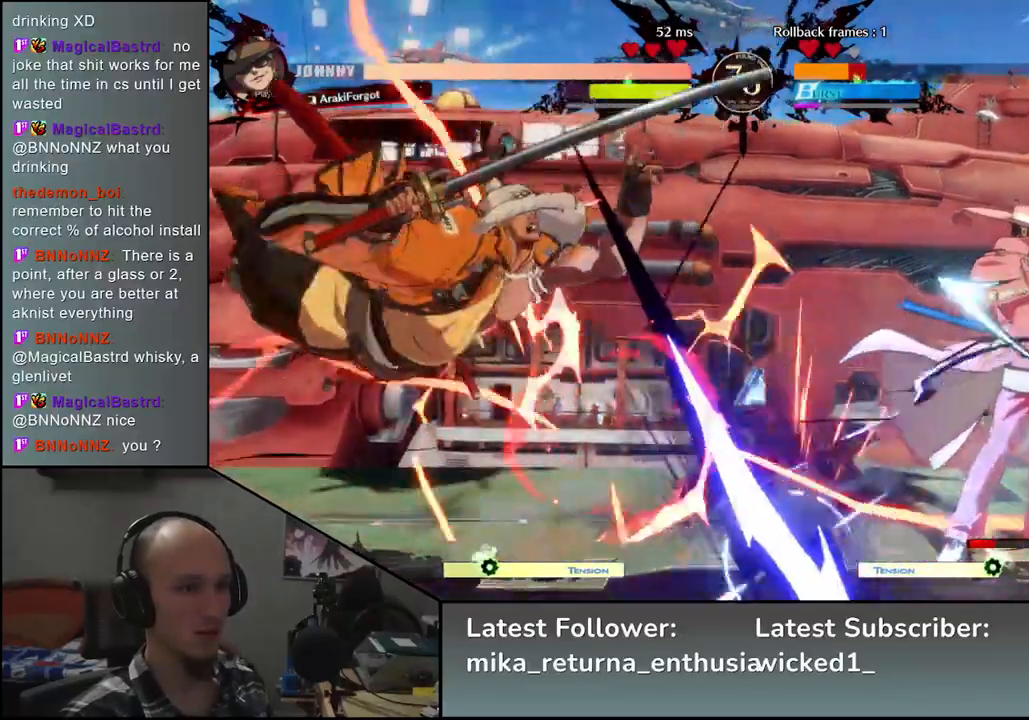
{"buttons": [], "left_stick": "left", "events": []}
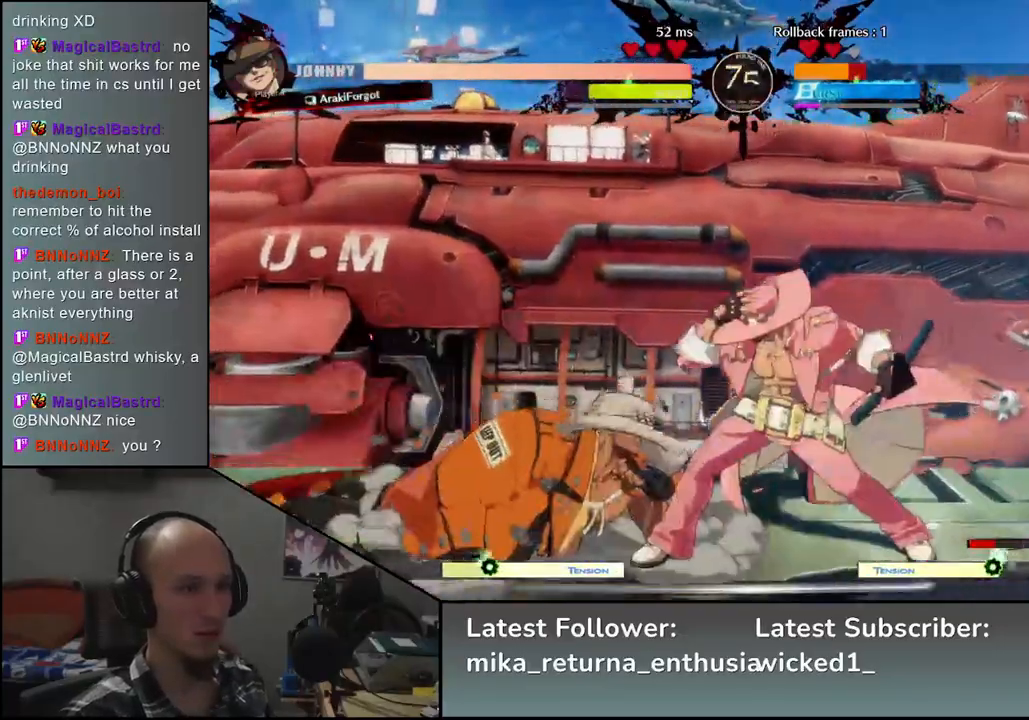
{"buttons": [], "left_stick": "left", "events": [[50, "L2", "down"], [100, "L2", "up"], [100, "left_stick", "center"], [183, "L2", "down"], [217, "L2", "up"], [317, "L2", "down"], [367, "L2", "up"], [450, "left_stick", "left"]]}
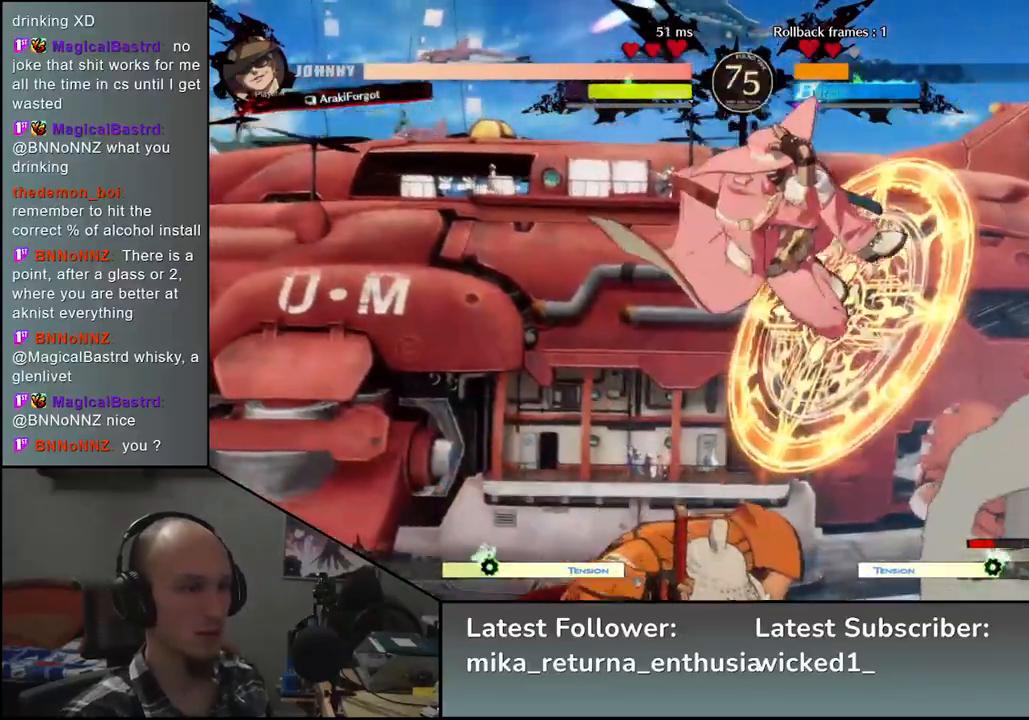
{"buttons": [], "left_stick": "right", "events": [[383, "left_stick", "right"]]}
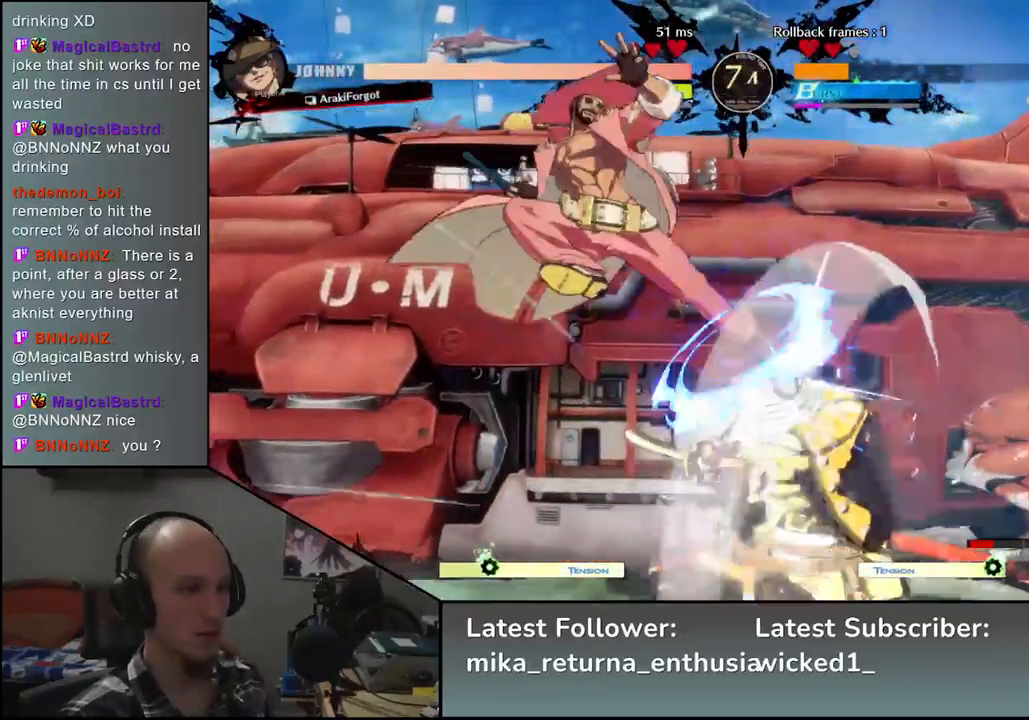
{"buttons": [], "left_stick": "down-right", "events": [[317, "left_stick", "down-right"]]}
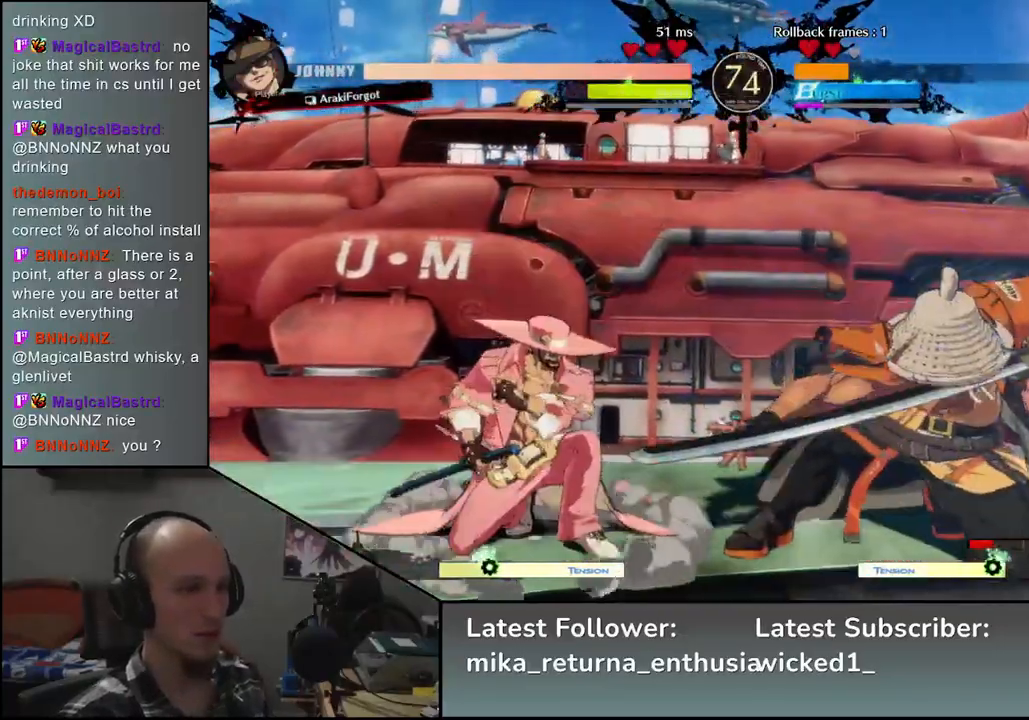
{"buttons": [], "left_stick": "down-right", "events": []}
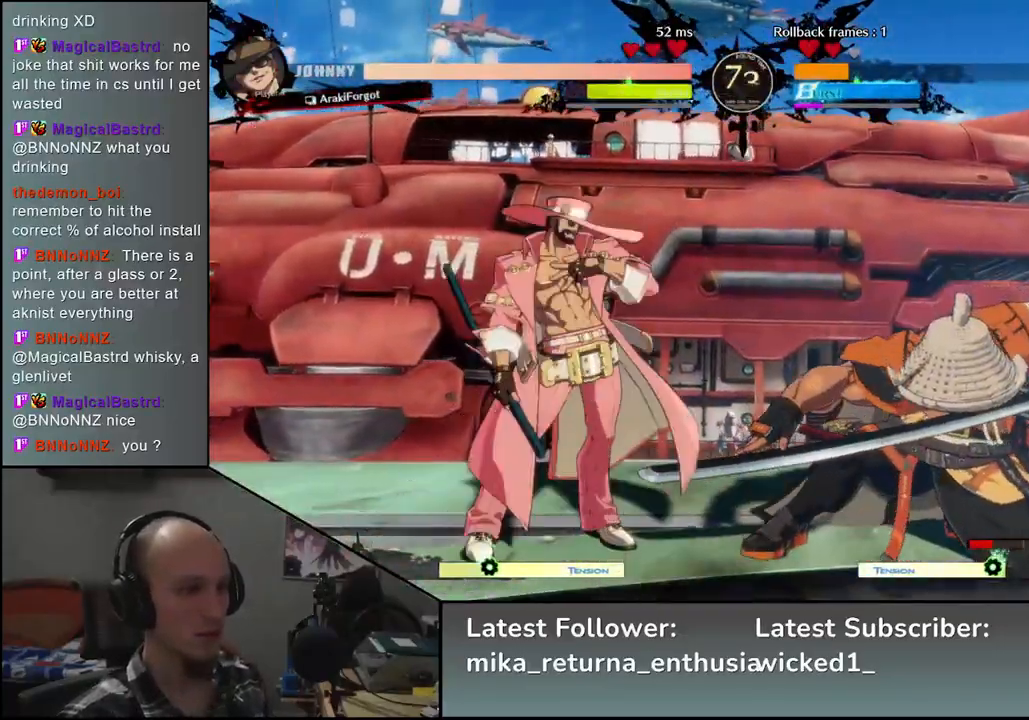
{"buttons": [], "left_stick": "right", "events": [[50, "L2", "down"], [50, "left_stick", "center"], [117, "L2", "up"], [200, "L2", "down"], [250, "L2", "up"], [300, "L2", "down"], [400, "L2", "up"], [433, "left_stick", "right"]]}
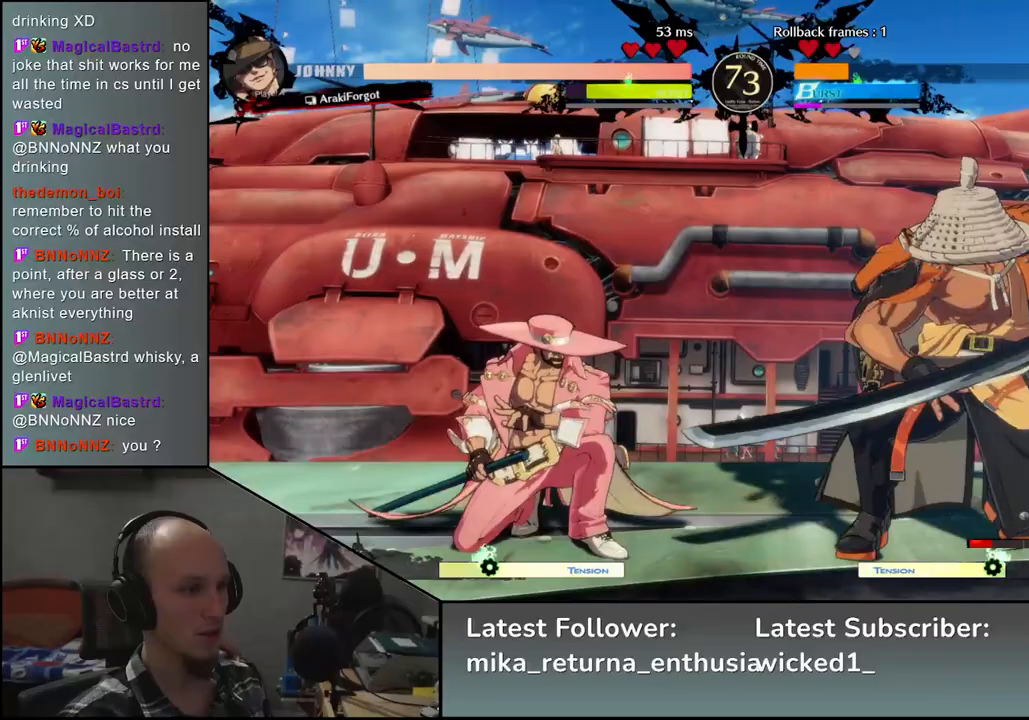
{"buttons": [], "left_stick": "center", "events": [[333, "TRIANGLE", "down"], [383, "left_stick", "center"], [433, "TRIANGLE", "up"]]}
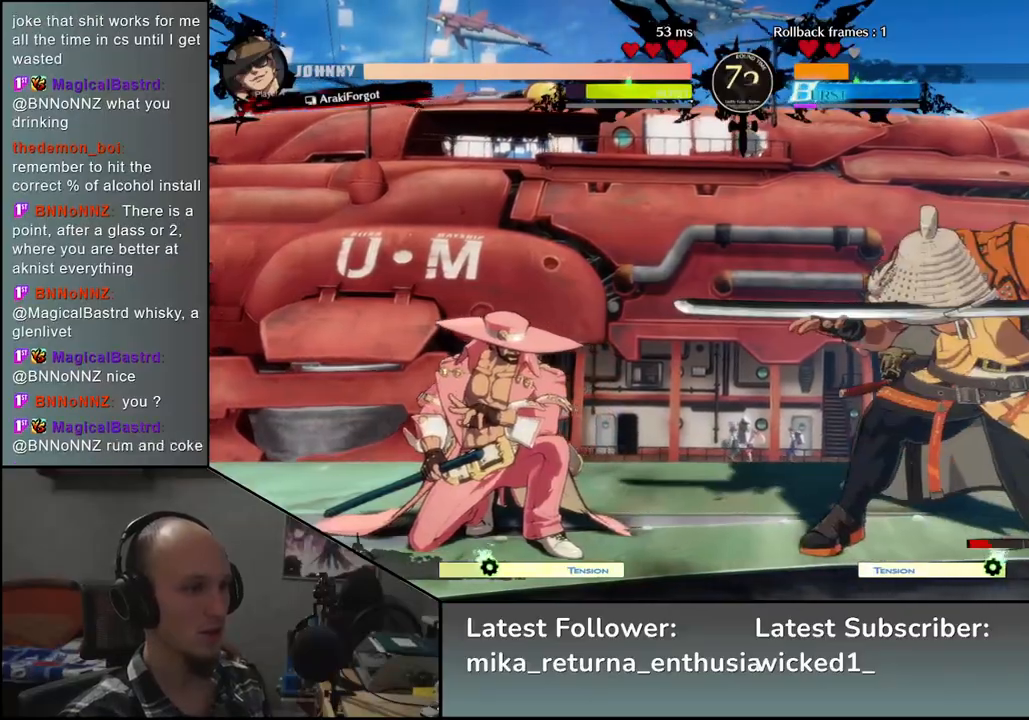
{"buttons": [], "left_stick": "center", "events": [[17, "TRIANGLE", "down"], [117, "TRIANGLE", "up"], [217, "TRIANGLE", "down"], [350, "TRIANGLE", "up"]]}
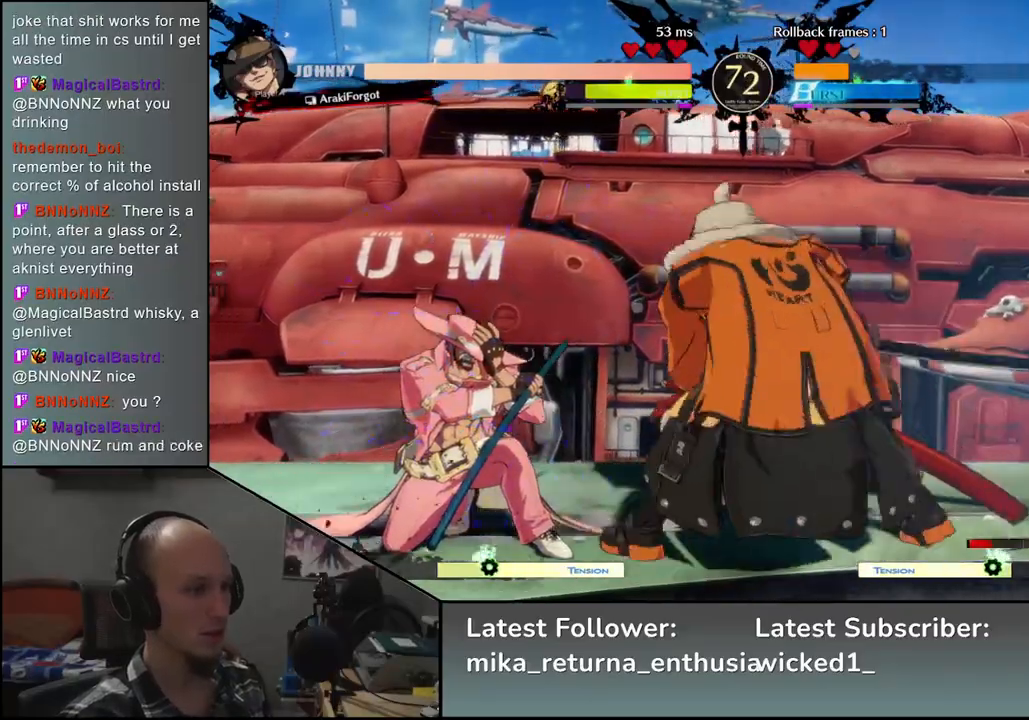
{"buttons": [], "left_stick": "right", "events": [[67, "left_stick", "left"], [200, "left_stick", "center"], [267, "left_stick", "right"]]}
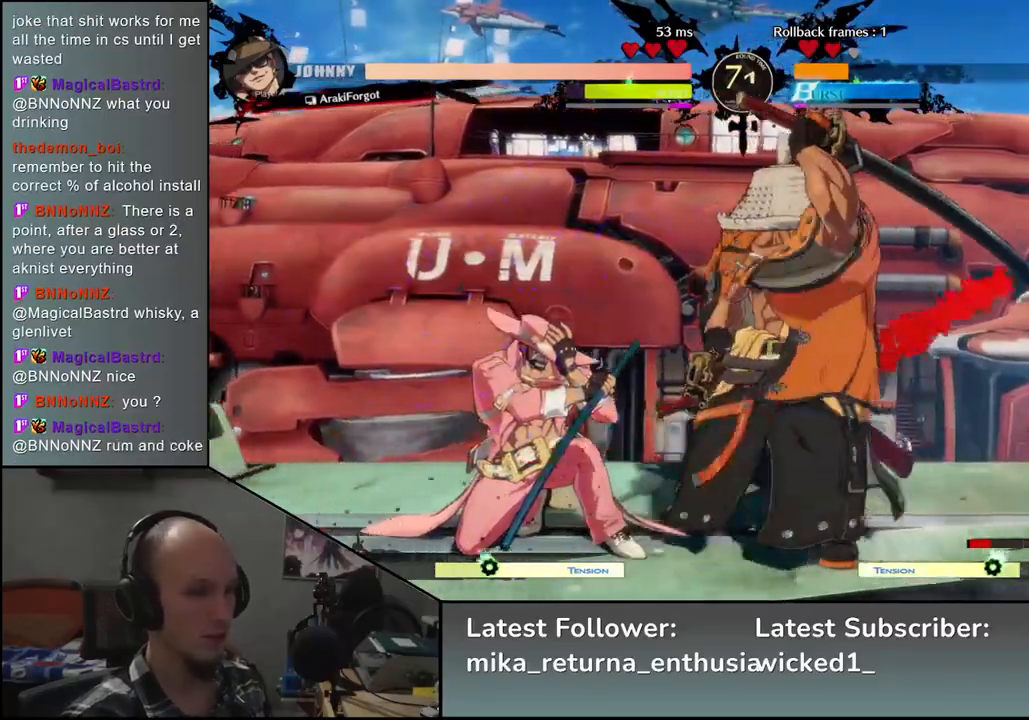
{"buttons": [], "left_stick": "right", "events": [[67, "R2", "down"], [150, "R2", "up"], [217, "R2", "down"], [317, "R2", "up"]]}
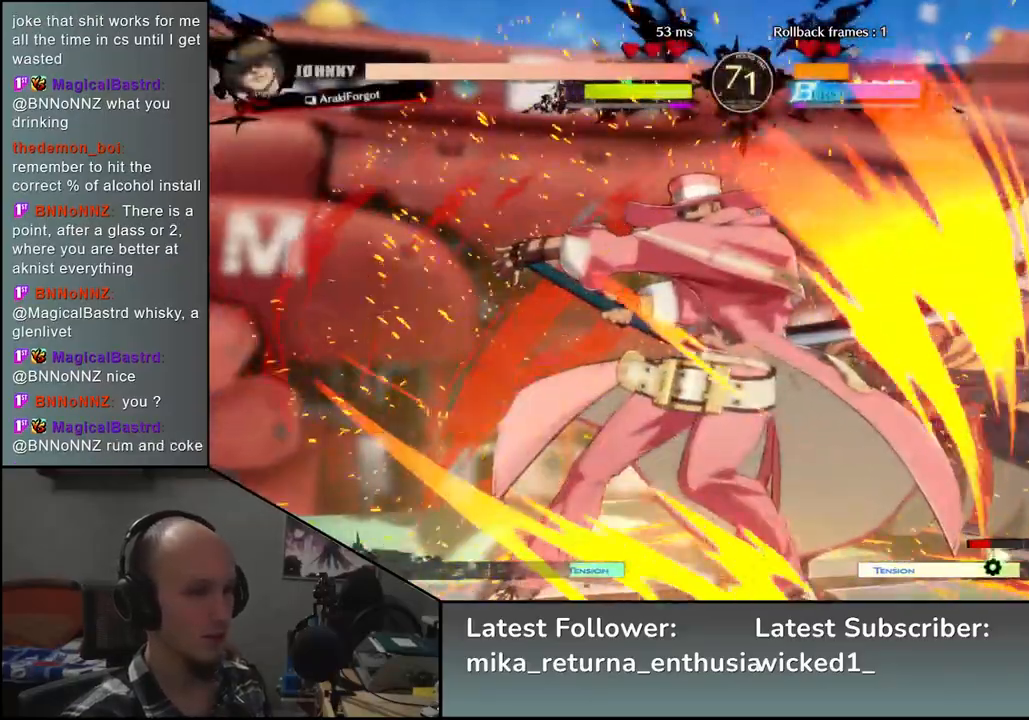
{"buttons": [], "left_stick": "right", "events": []}